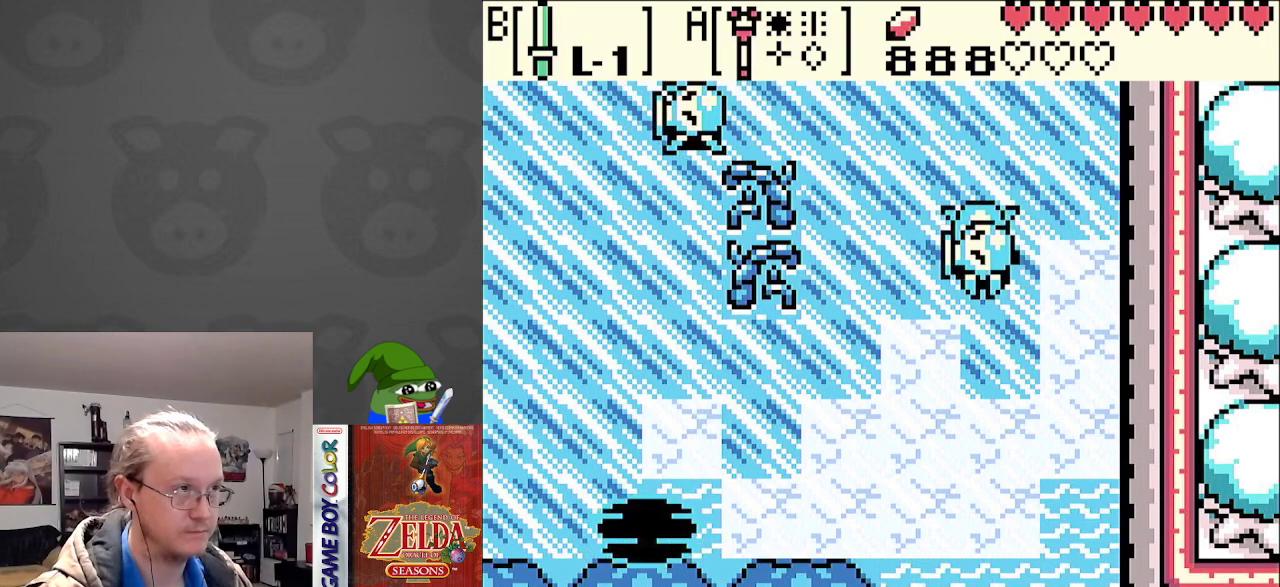
Gameplay with a controller (Nintendo layout); each line is a JSON object with the inputs held at the frame after it. "events" lists button and stick changes between this image and that frame as [ms after this image, input, new state], when the widget could be followed in between. Not read: L3 R3.
{"buttons": ["DPAD_LEFT"], "events": []}
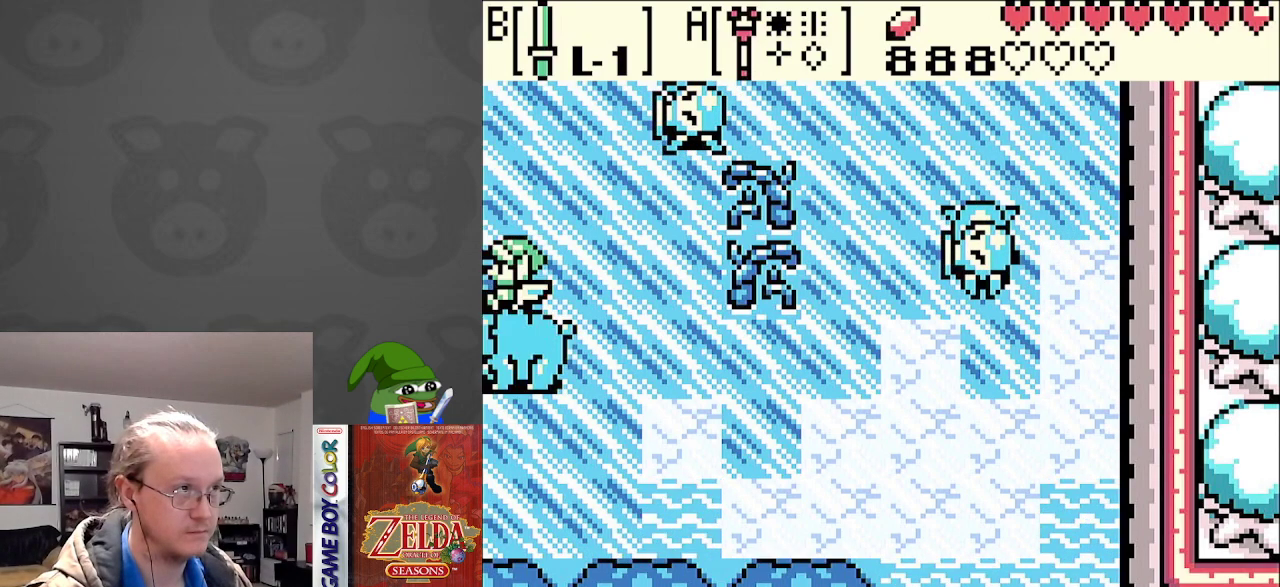
{"buttons": ["DPAD_DOWN", "DPAD_LEFT"], "events": [[350, "DPAD_DOWN", "down"], [417, "DPAD_LEFT", "up"], [483, "DPAD_LEFT", "down"]]}
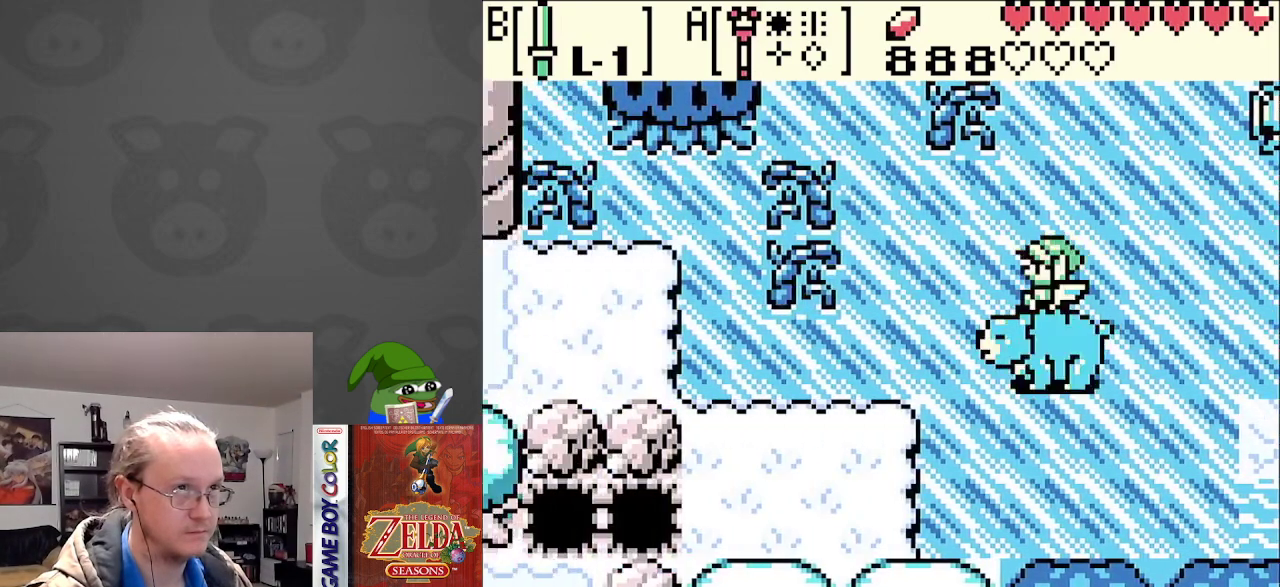
{"buttons": ["DPAD_DOWN", "DPAD_LEFT"], "events": []}
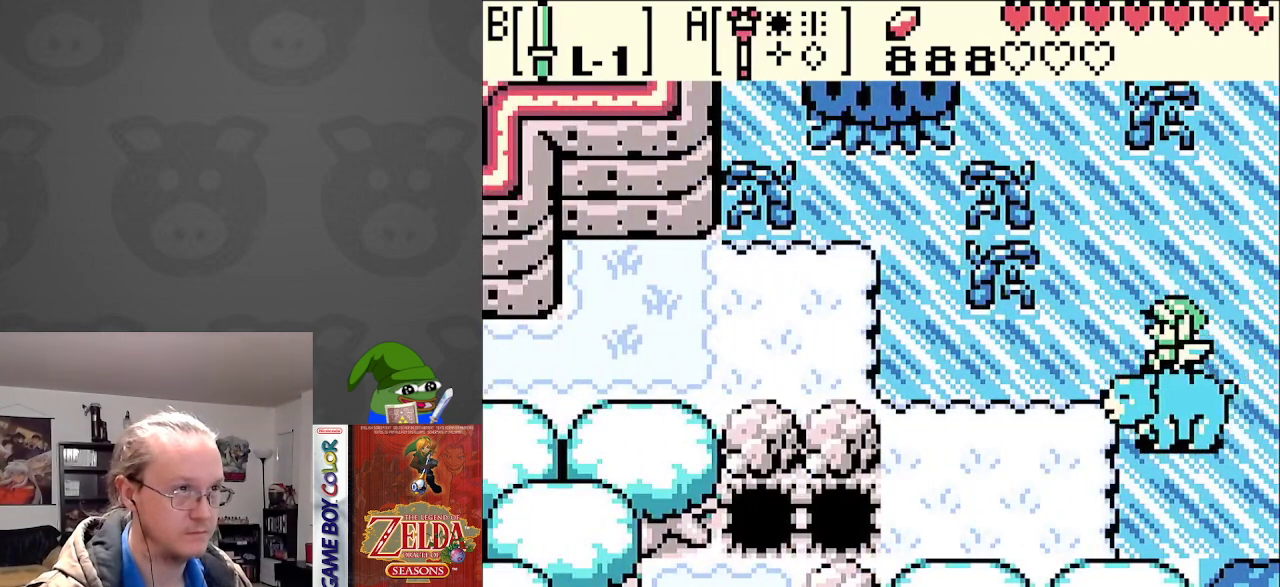
{"buttons": ["DPAD_LEFT"], "events": [[483, "DPAD_DOWN", "up"]]}
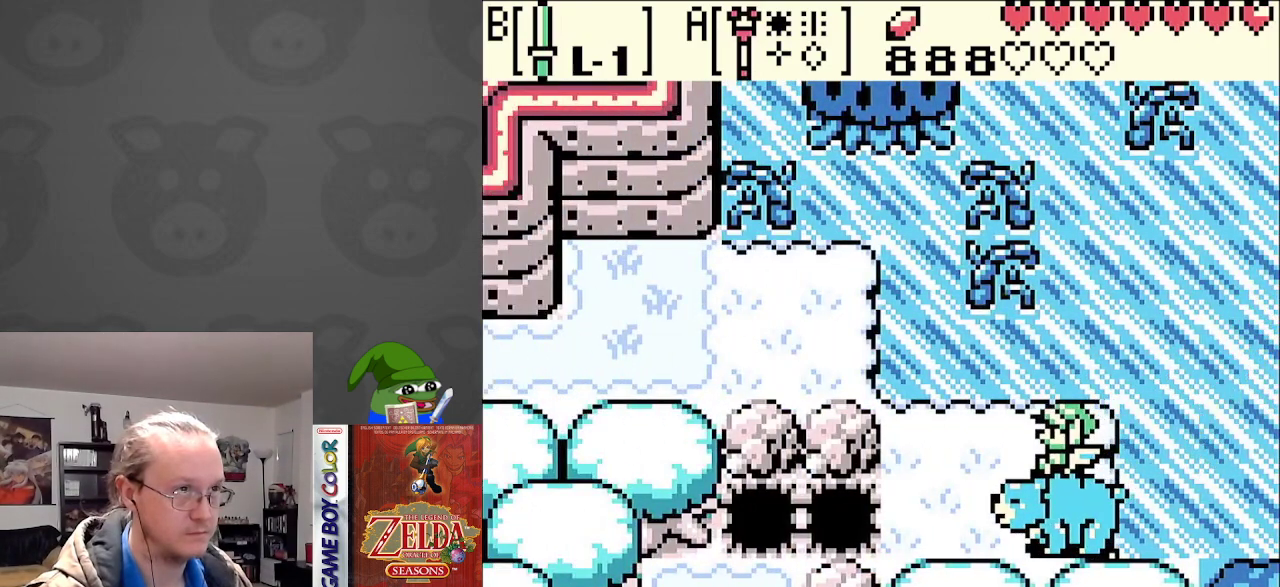
{"buttons": ["A", "DPAD_LEFT"], "events": [[117, "A", "down"], [250, "A", "up"], [317, "A", "down"], [433, "A", "up"], [500, "A", "down"]]}
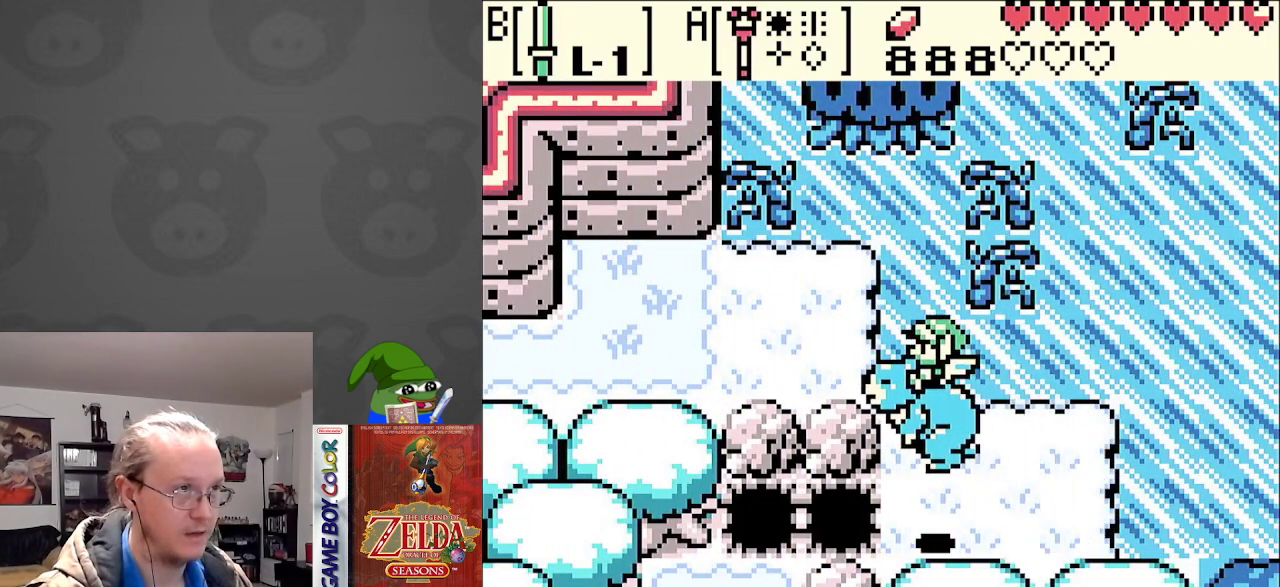
{"buttons": ["DPAD_DOWN", "DPAD_LEFT"], "events": [[83, "A", "up"], [183, "A", "down"], [267, "A", "up"], [350, "A", "down"], [433, "A", "up"], [483, "DPAD_DOWN", "down"]]}
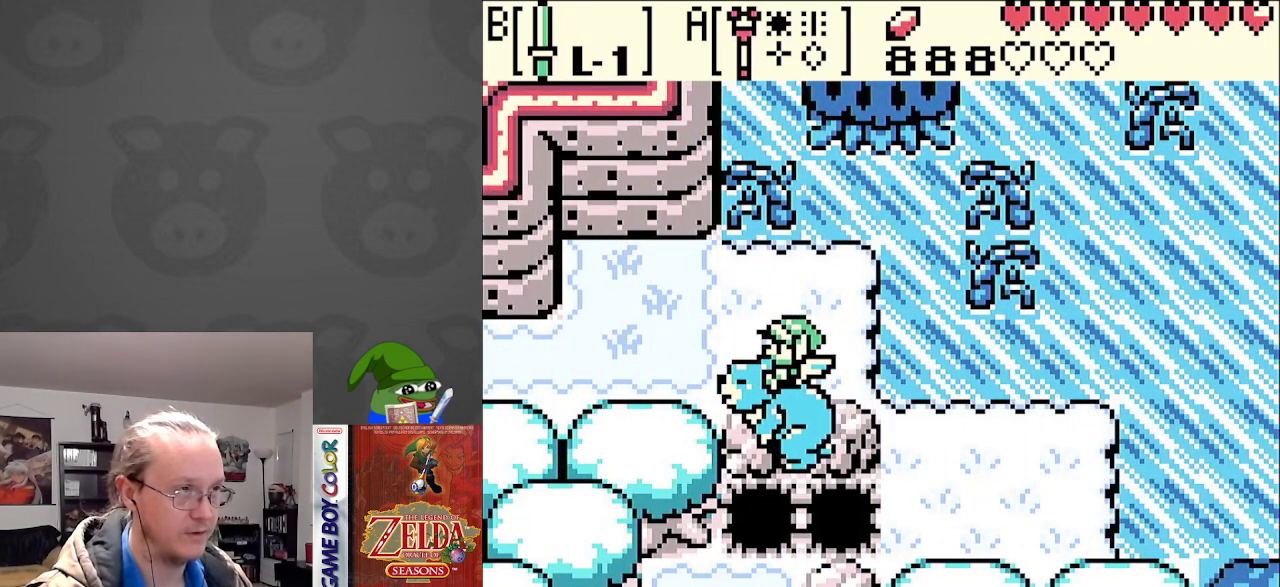
{"buttons": ["SELECT"], "events": [[17, "A", "down"], [117, "A", "up"], [117, "DPAD_LEFT", "up"], [350, "DPAD_DOWN", "up"], [483, "SELECT", "down"]]}
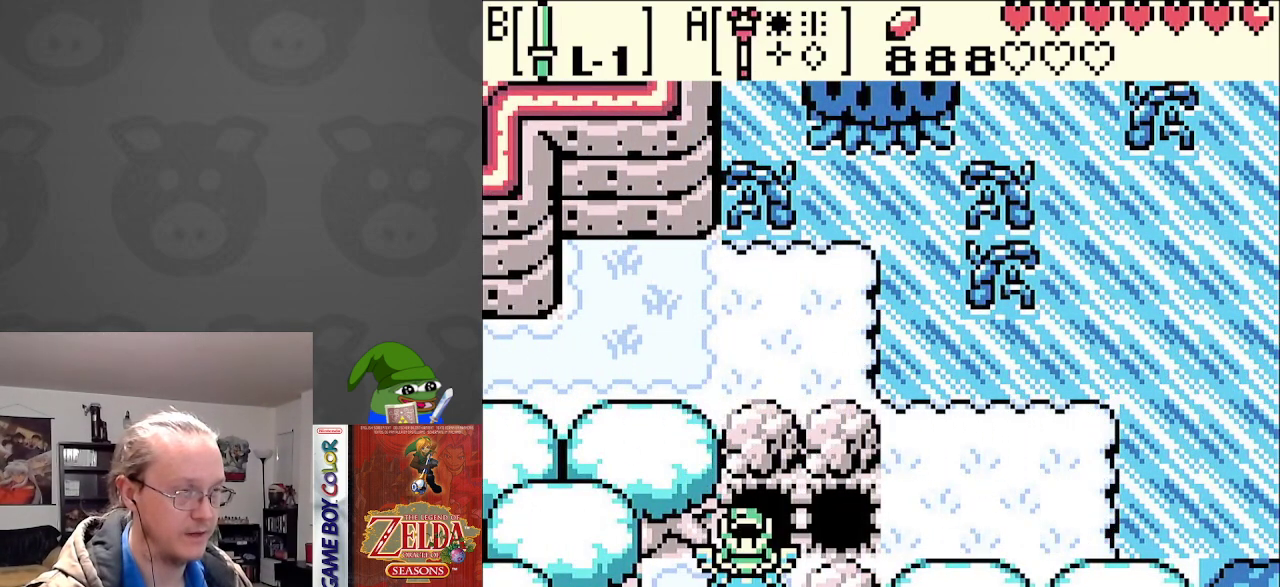
{"buttons": [], "events": [[117, "SELECT", "up"]]}
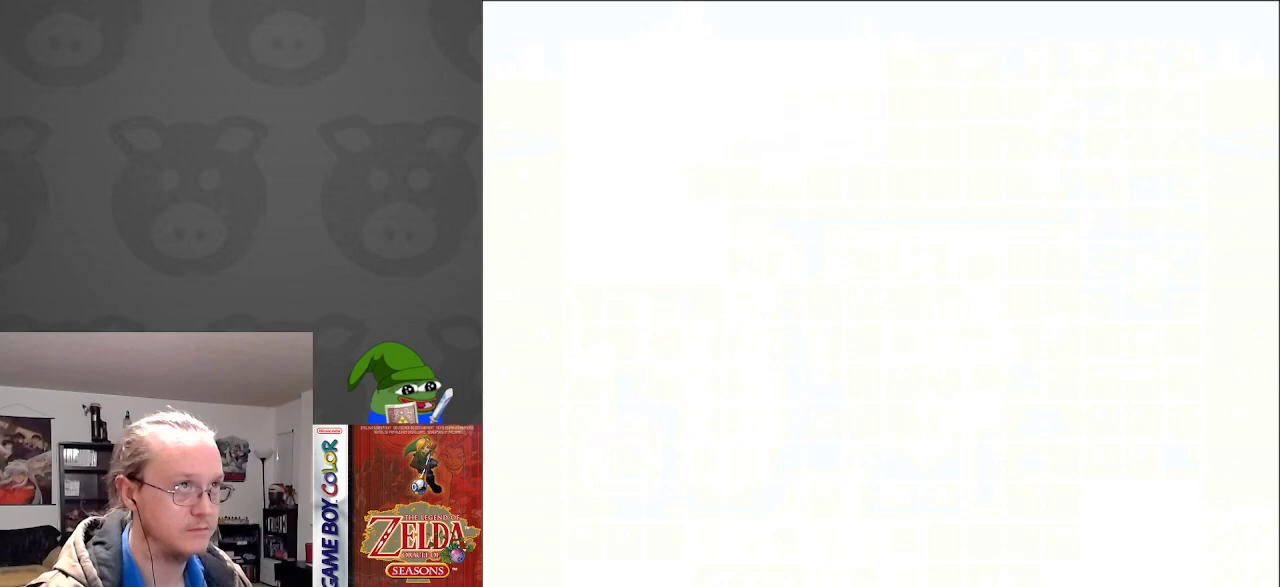
{"buttons": [], "events": []}
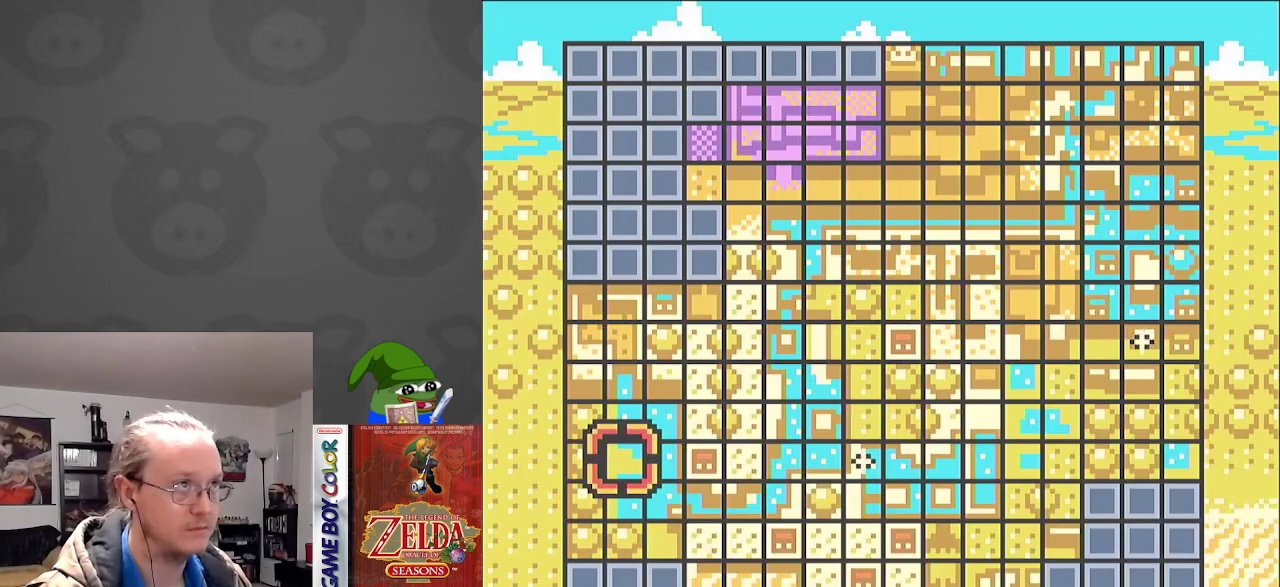
{"buttons": [], "events": [[267, "SELECT", "down"], [383, "SELECT", "up"]]}
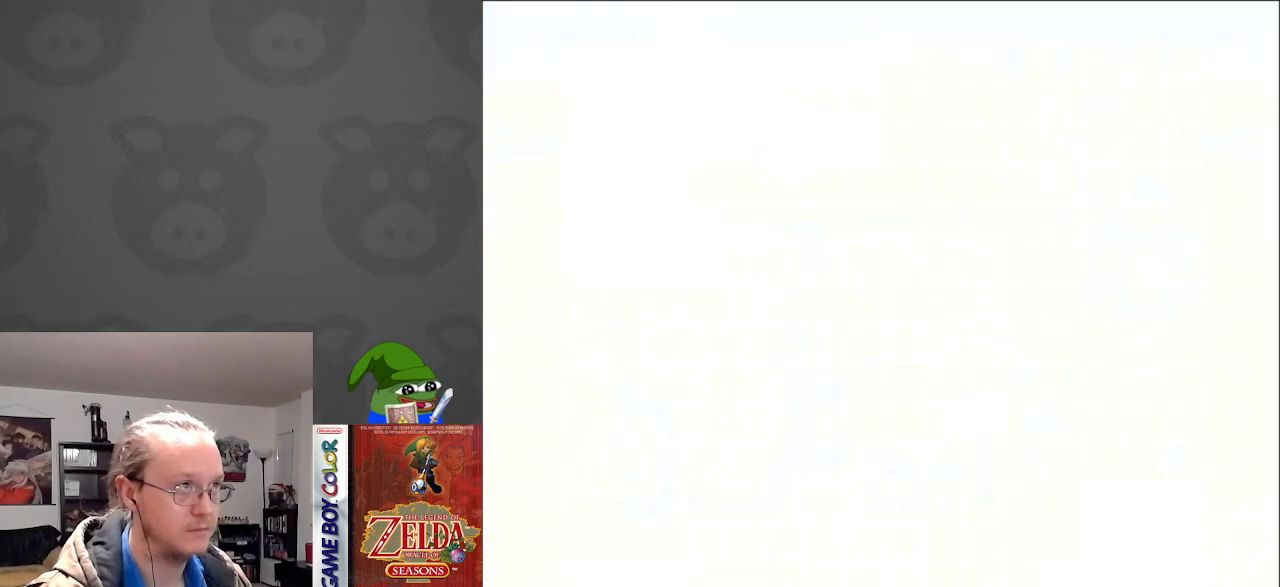
{"buttons": ["DPAD_DOWN"], "events": [[83, "DPAD_DOWN", "down"]]}
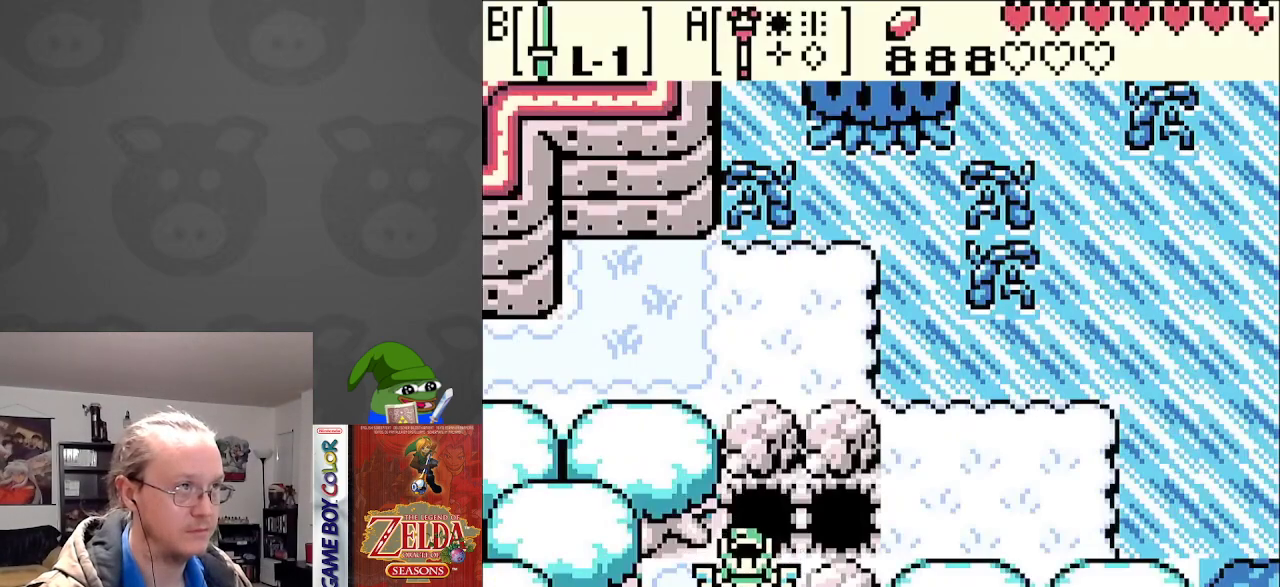
{"buttons": ["DPAD_DOWN"], "events": []}
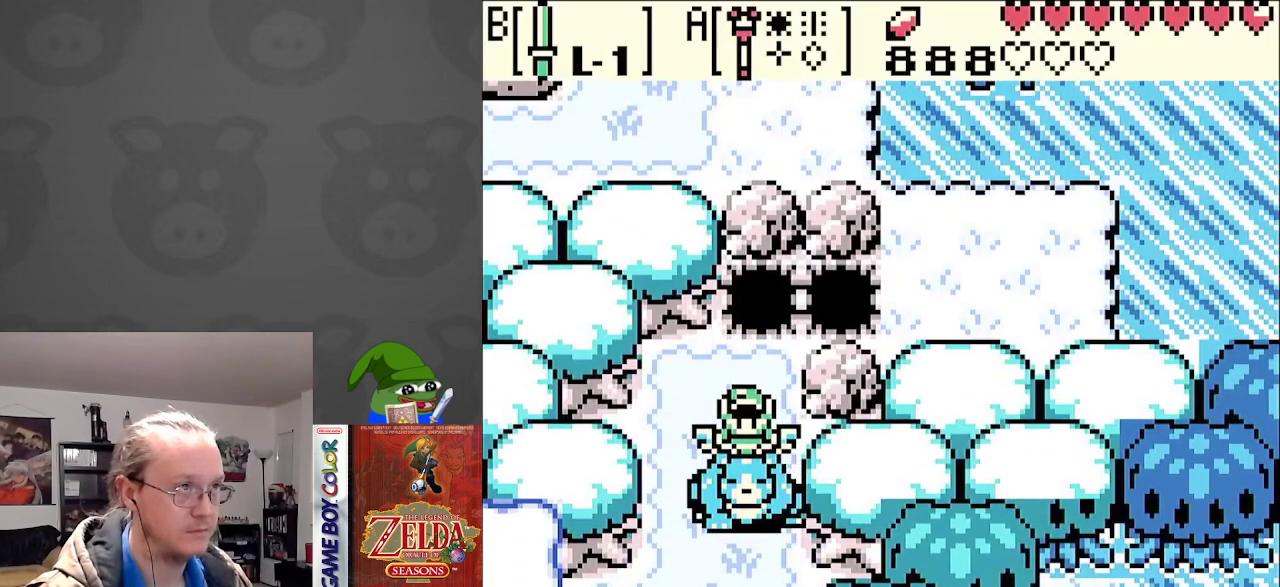
{"buttons": ["DPAD_DOWN", "DPAD_LEFT"], "events": [[500, "DPAD_LEFT", "down"]]}
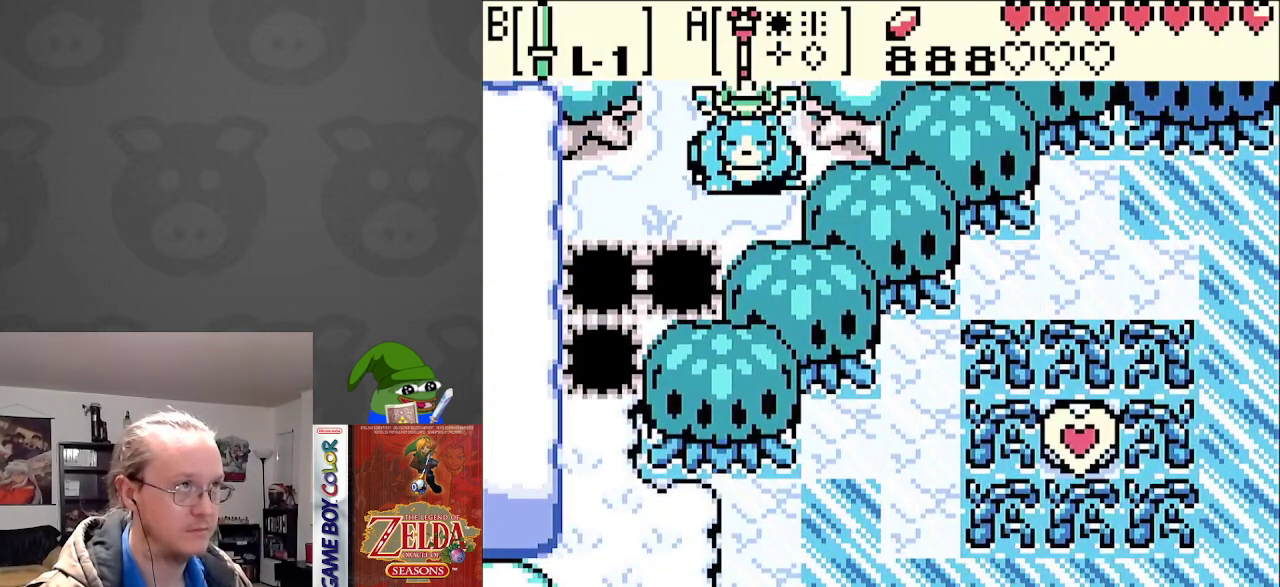
{"buttons": ["A", "DPAD_DOWN", "DPAD_LEFT"], "events": [[100, "A", "down"], [217, "A", "up"], [317, "A", "down"], [400, "A", "up"], [500, "A", "down"]]}
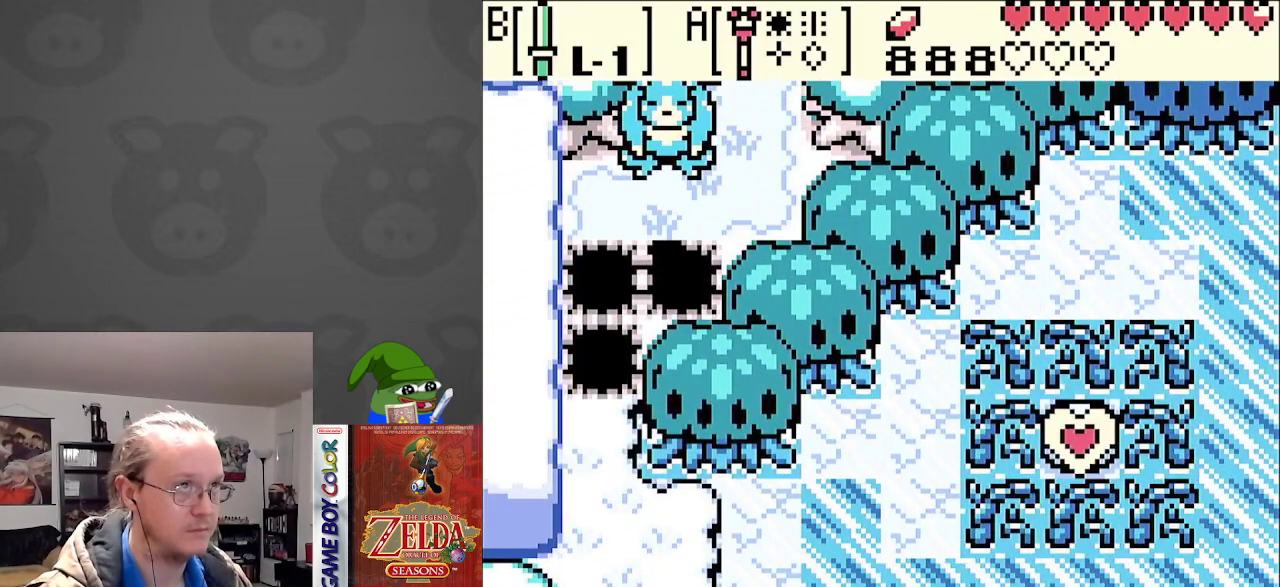
{"buttons": ["DPAD_DOWN"], "events": [[83, "A", "up"], [183, "A", "down"], [267, "A", "up"], [350, "A", "down"], [433, "A", "up"], [433, "DPAD_LEFT", "up"]]}
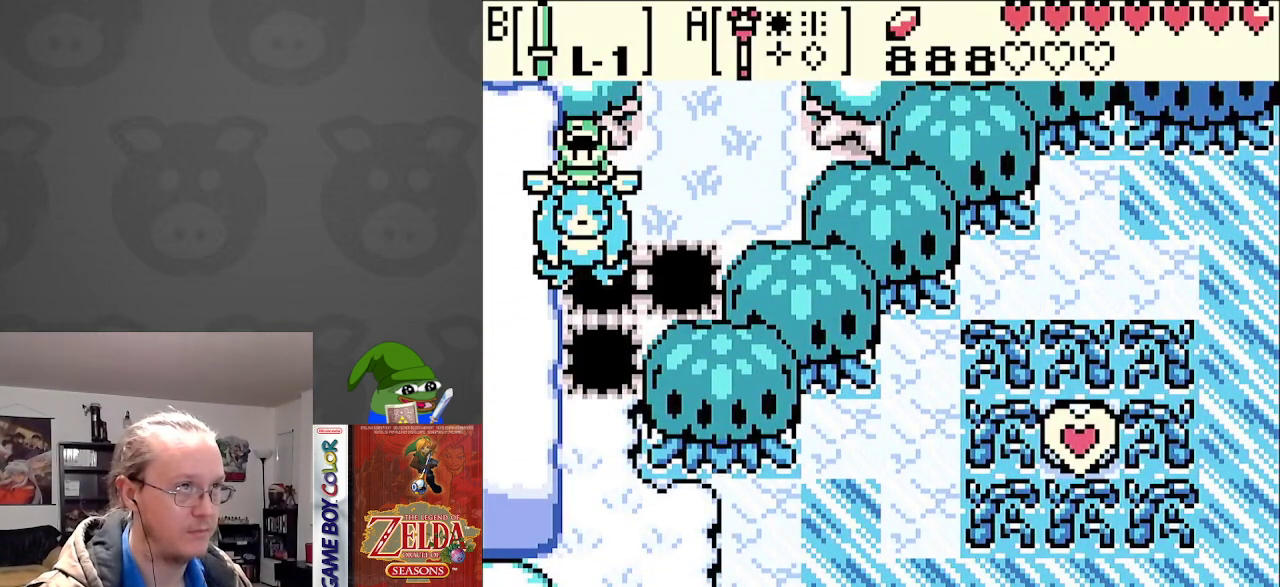
{"buttons": ["DPAD_DOWN"], "events": [[33, "A", "down"], [133, "A", "up"], [200, "A", "down"], [333, "A", "up"]]}
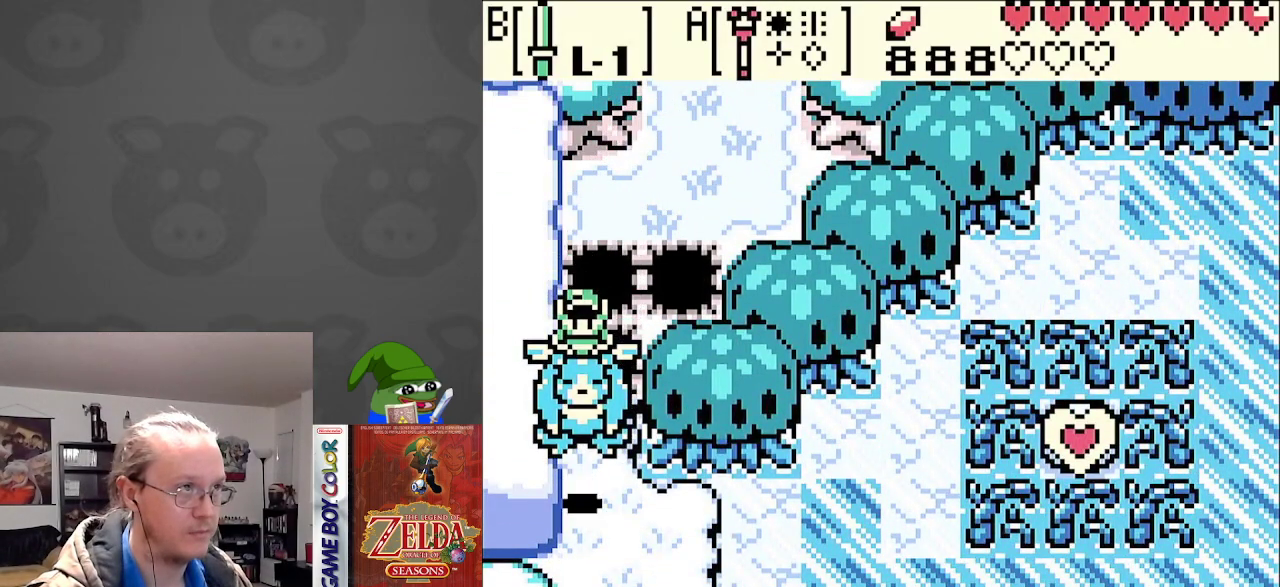
{"buttons": ["DPAD_DOWN", "DPAD_RIGHT"], "events": [[483, "DPAD_RIGHT", "down"]]}
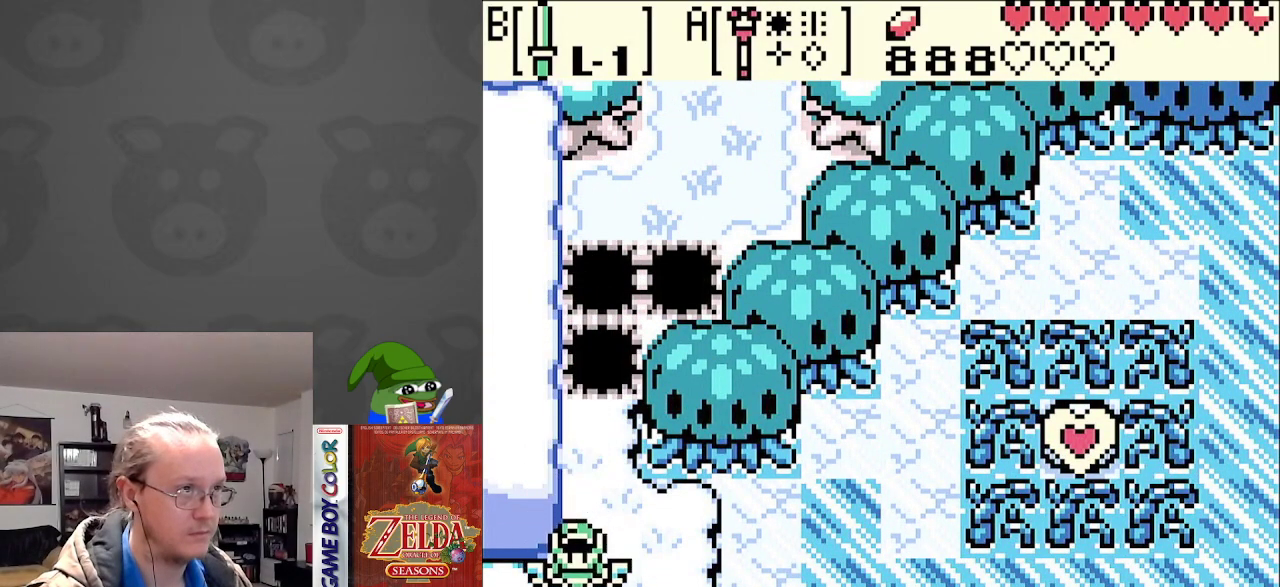
{"buttons": ["A", "DPAD_RIGHT"], "events": [[33, "DPAD_DOWN", "up"], [67, "A", "down"], [183, "A", "up"], [267, "A", "down"], [350, "A", "up"], [433, "A", "down"]]}
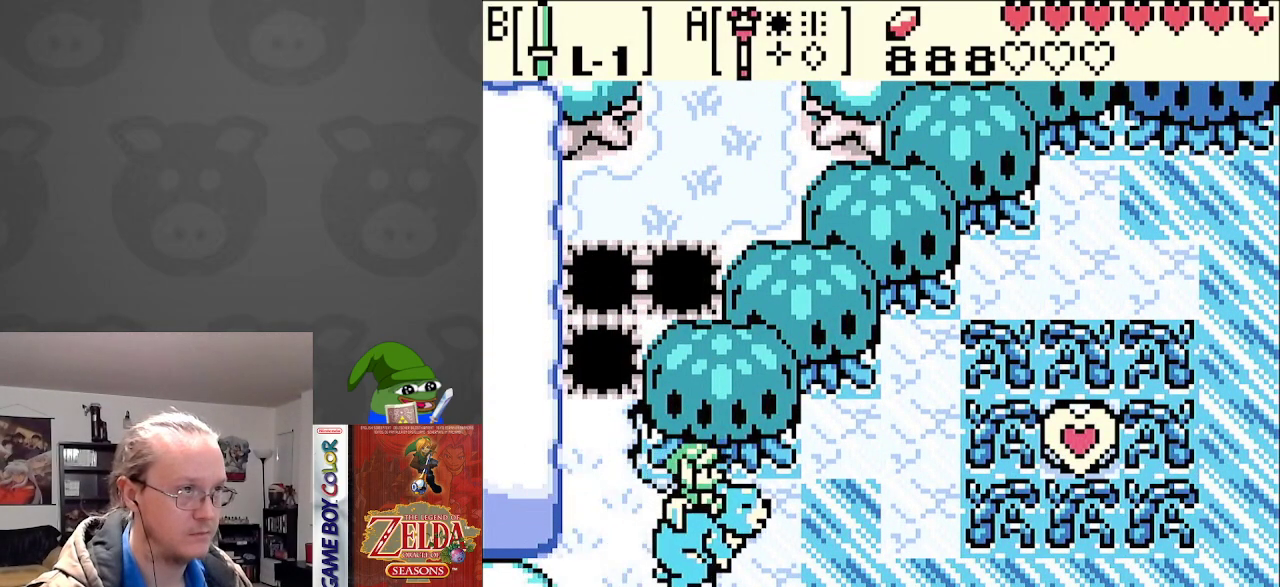
{"buttons": ["DPAD_RIGHT"], "events": [[33, "A", "up"], [100, "A", "down"], [183, "A", "up"]]}
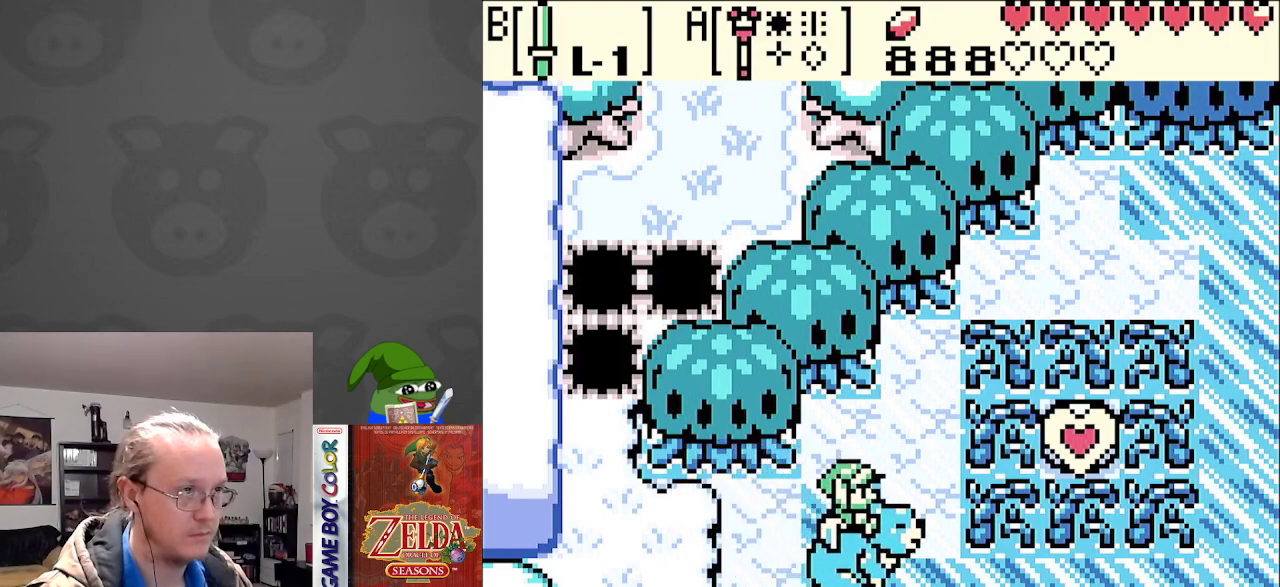
{"buttons": ["DPAD_RIGHT"], "events": []}
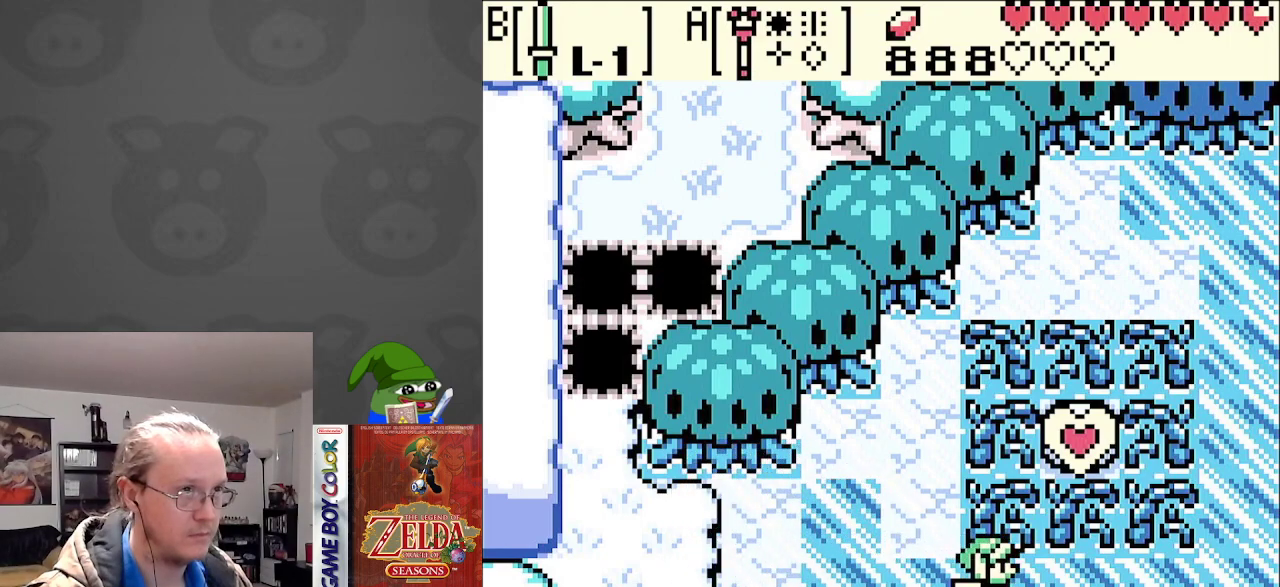
{"buttons": ["DPAD_RIGHT"], "events": []}
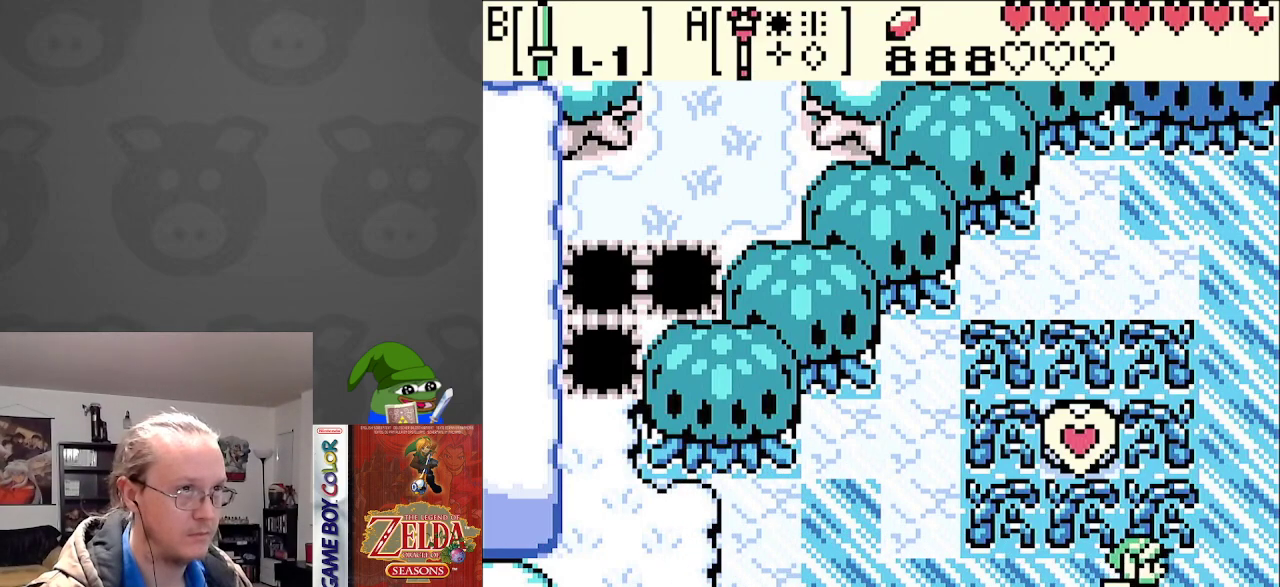
{"buttons": ["DPAD_RIGHT"], "events": []}
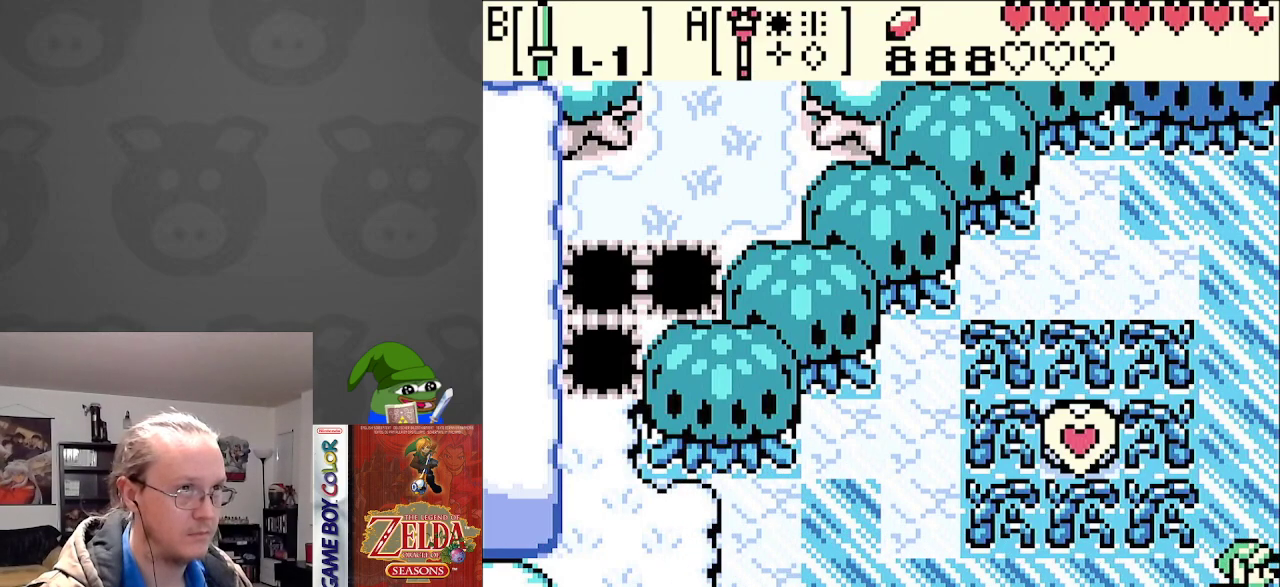
{"buttons": ["DPAD_RIGHT"], "events": []}
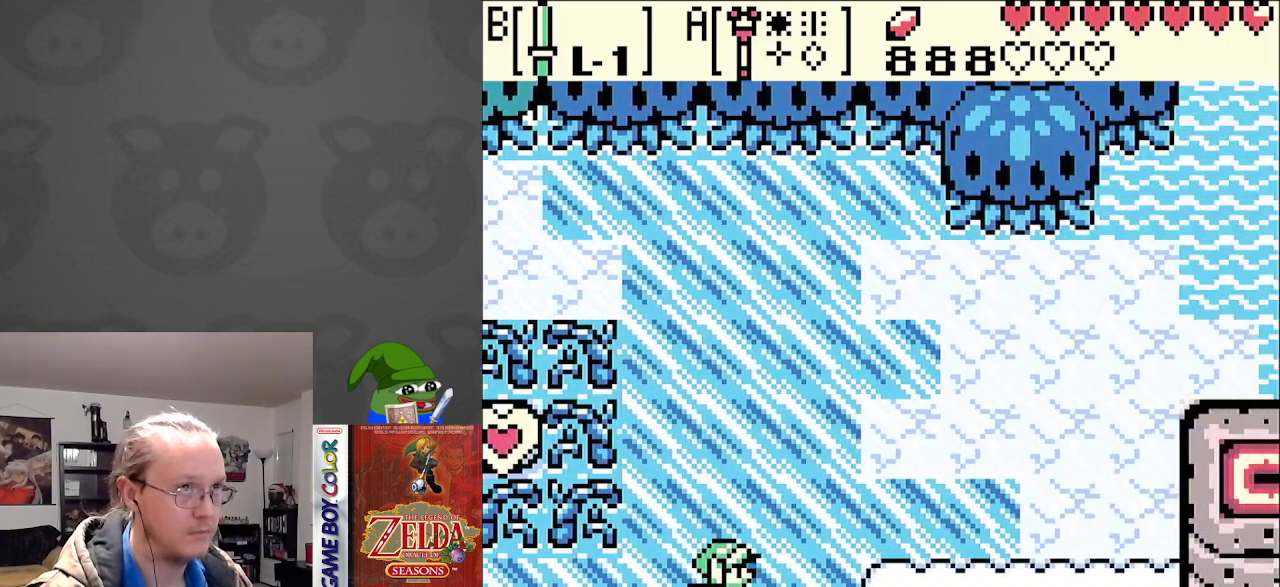
{"buttons": ["DPAD_DOWN", "DPAD_RIGHT"], "events": [[417, "DPAD_DOWN", "down"]]}
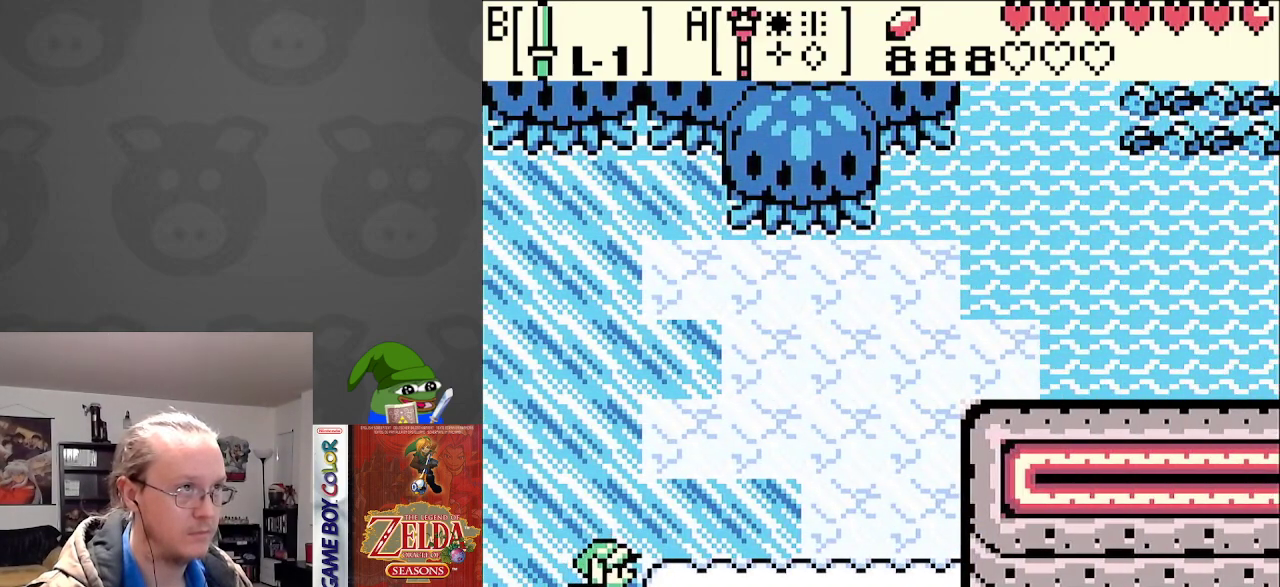
{"buttons": ["DPAD_DOWN", "DPAD_RIGHT"], "events": []}
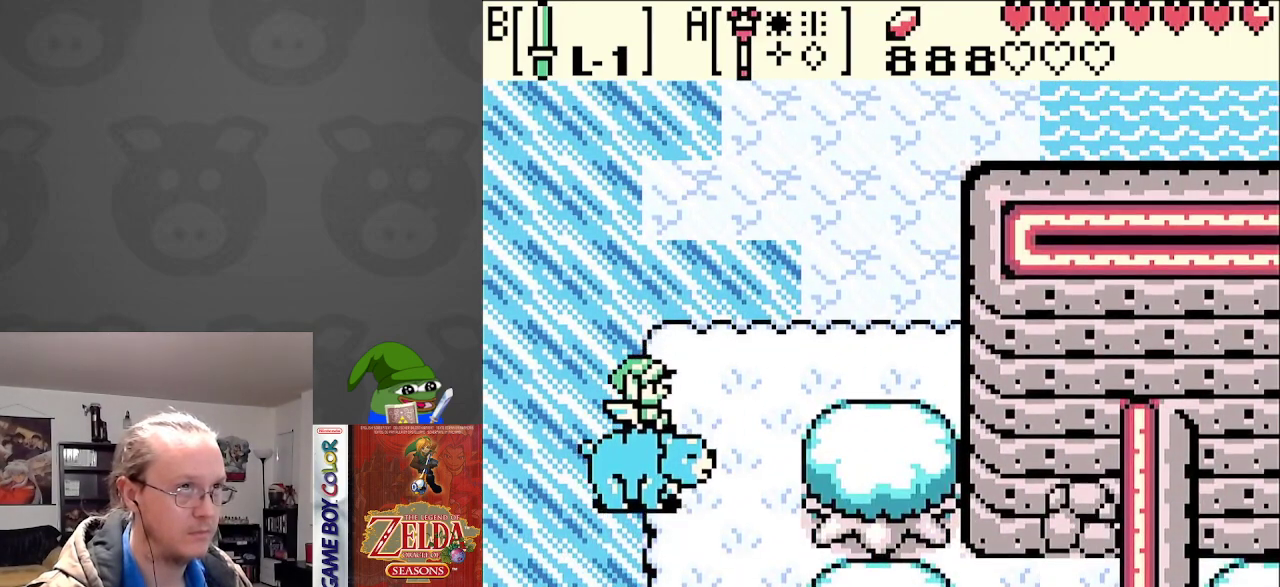
{"buttons": ["DPAD_DOWN", "DPAD_RIGHT"], "events": []}
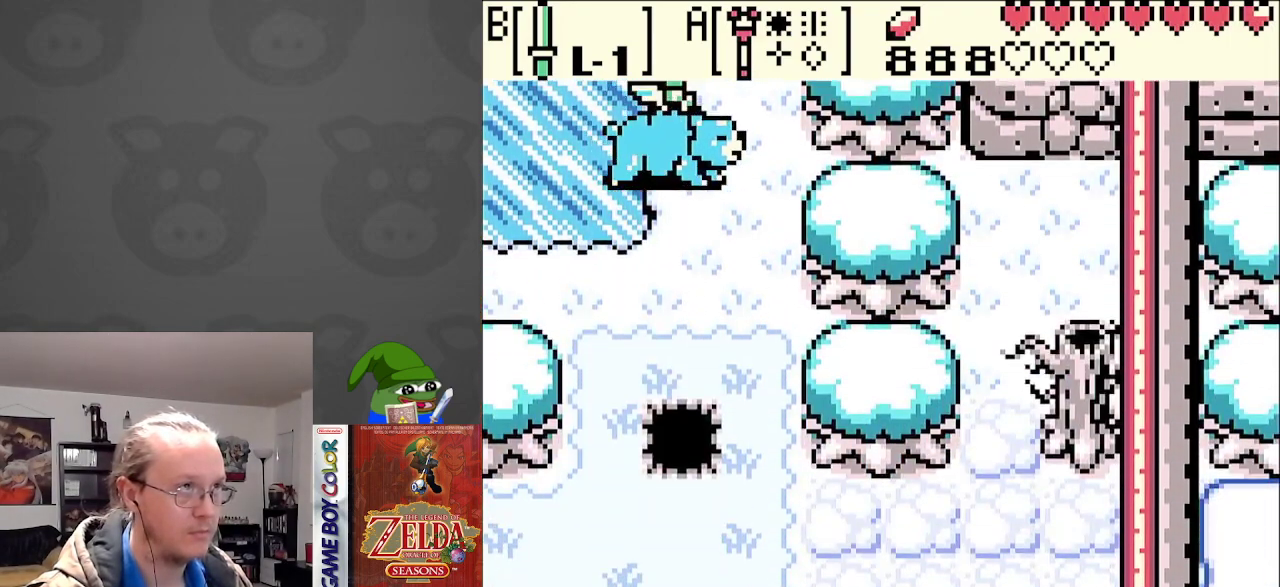
{"buttons": ["DPAD_DOWN", "DPAD_RIGHT"], "events": []}
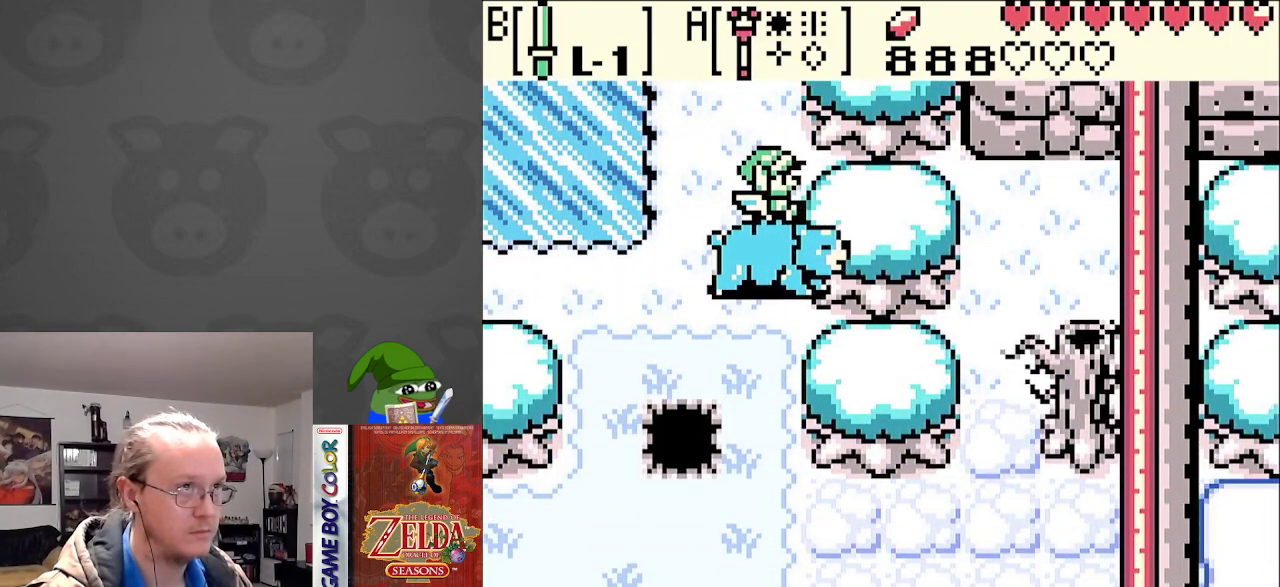
{"buttons": ["DPAD_DOWN"], "events": [[67, "DPAD_RIGHT", "up"]]}
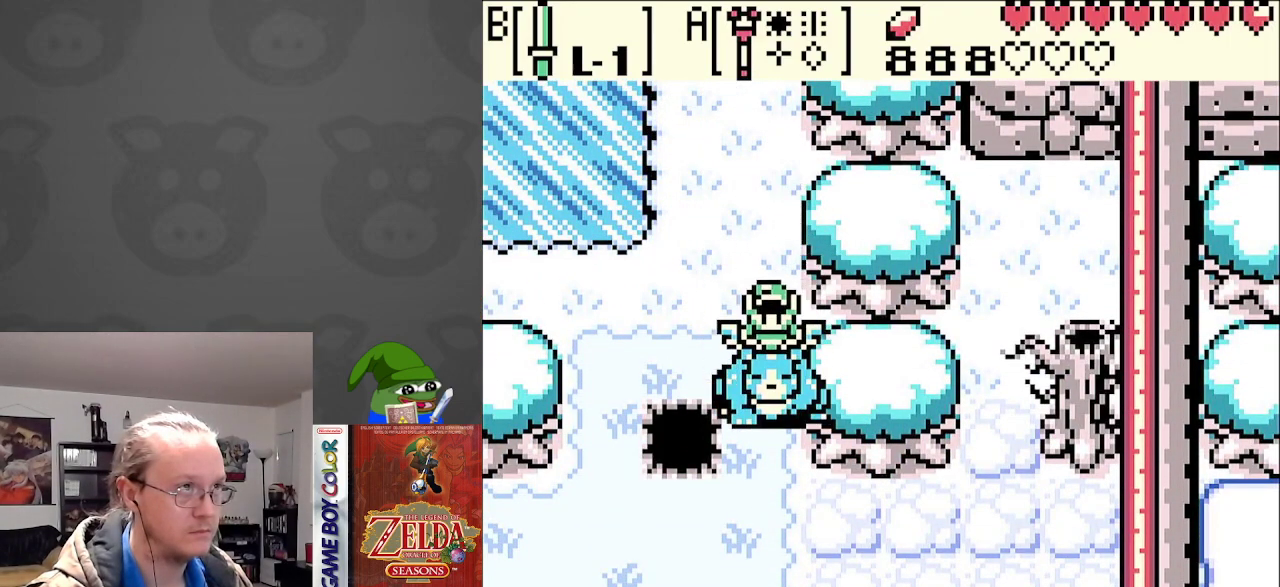
{"buttons": ["DPAD_DOWN", "DPAD_LEFT"], "events": [[367, "DPAD_LEFT", "down"]]}
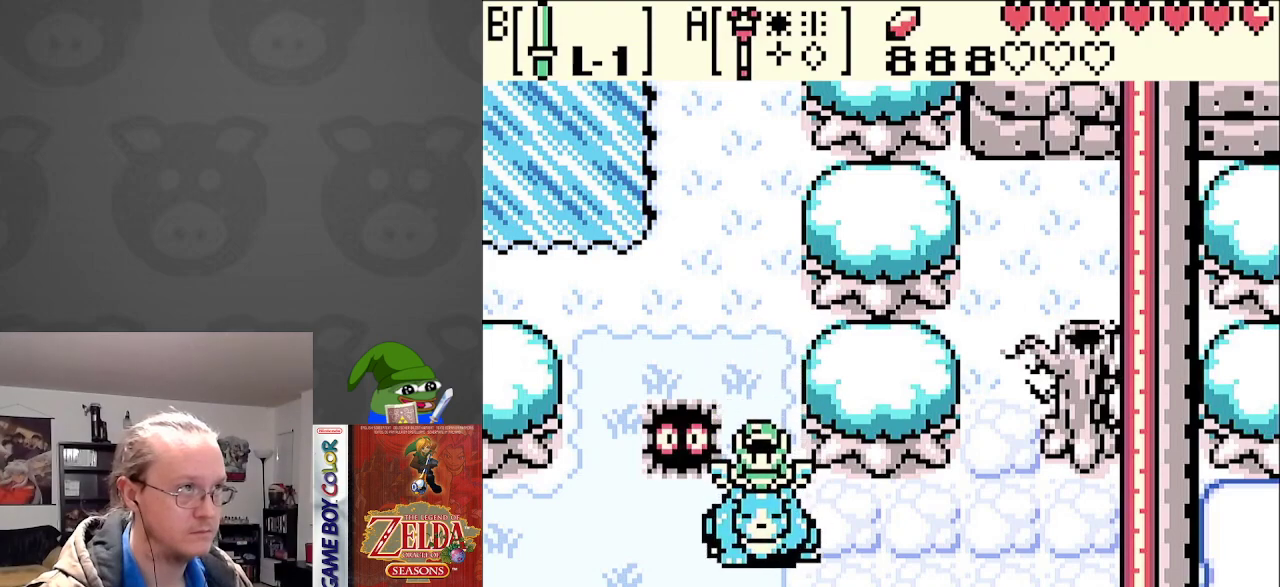
{"buttons": ["DPAD_DOWN", "DPAD_LEFT"], "events": []}